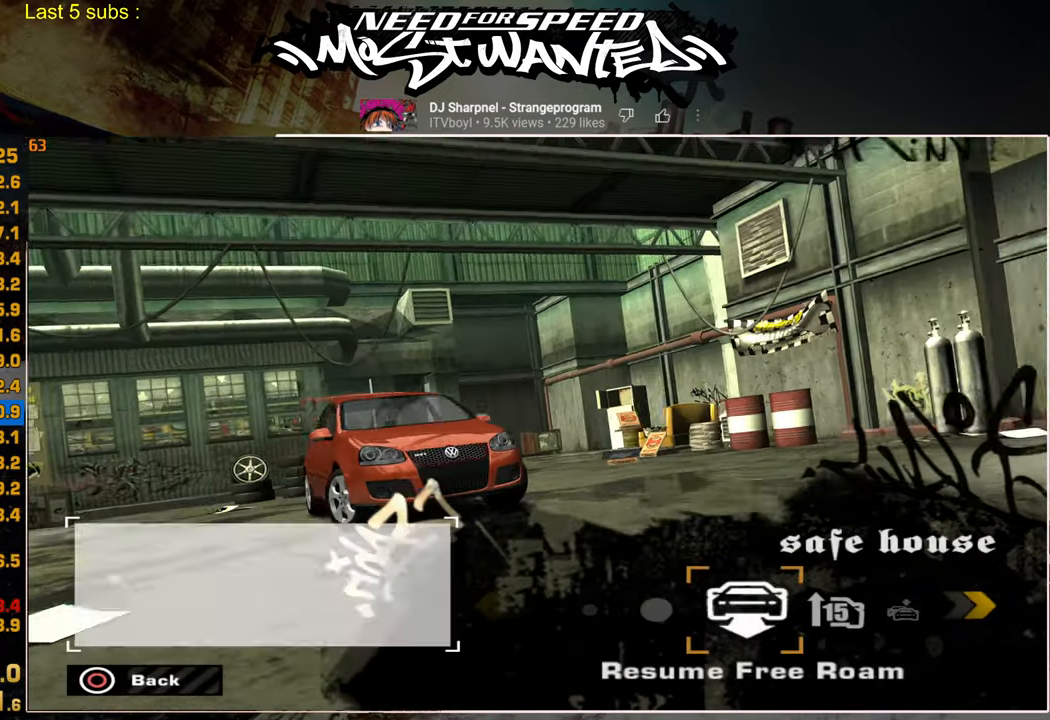
Gameplay with a controller (PlayStation layout); each line is a JSON object with the inputs held at the frame after it. "events" lists button and stick changes between this image and that frame as [ms after this image, input, new state], when the widget could be followed in between.
{"buttons": [], "left_stick": "center", "right_stick": "center", "events": [[17, "CROSS", "down"], [150, "CROSS", "up"], [350, "DPAD_LEFT", "down"], [417, "CROSS", "down"], [467, "DPAD_LEFT", "up"], [484, "CROSS", "up"]]}
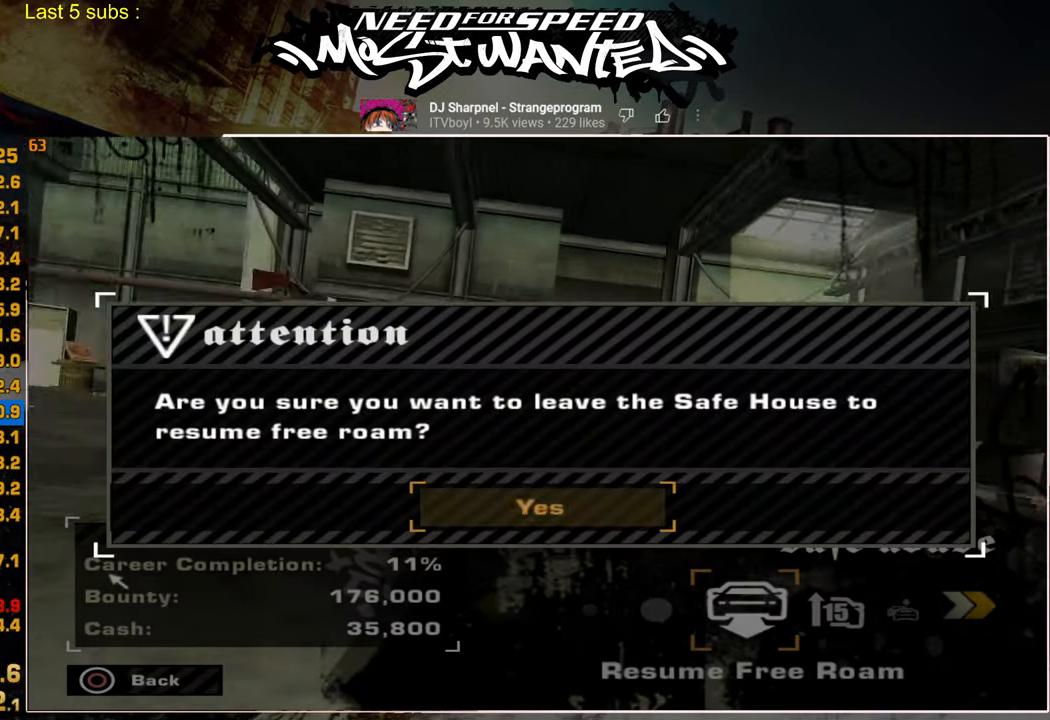
{"buttons": [], "left_stick": "center", "right_stick": "center", "events": []}
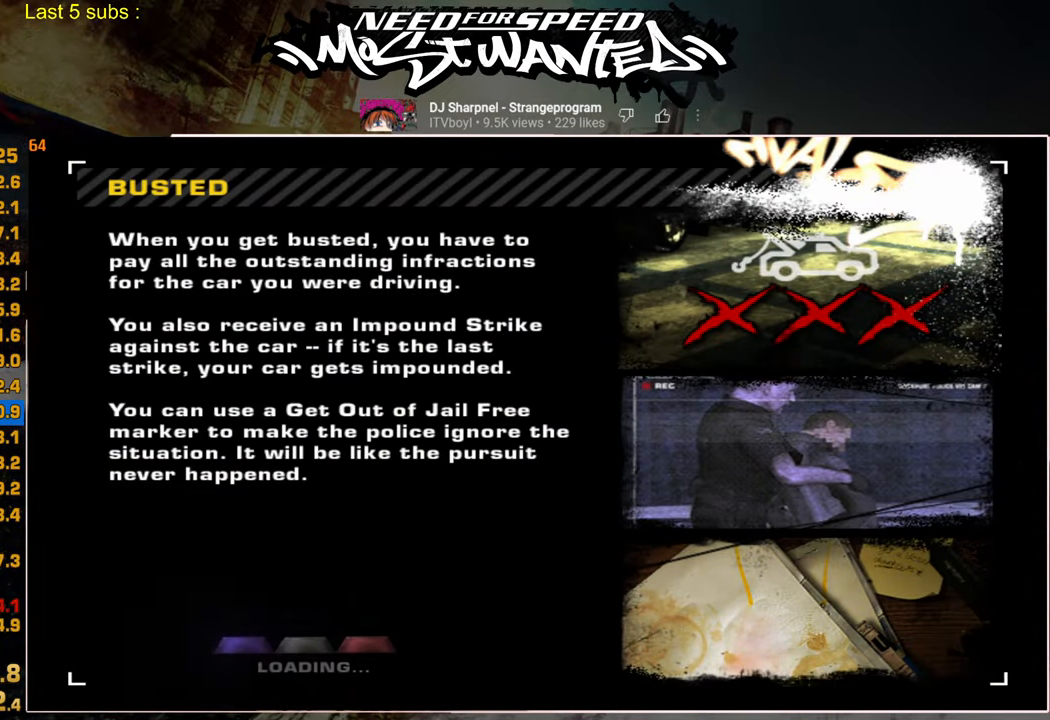
{"buttons": [], "left_stick": "center", "right_stick": "center", "events": []}
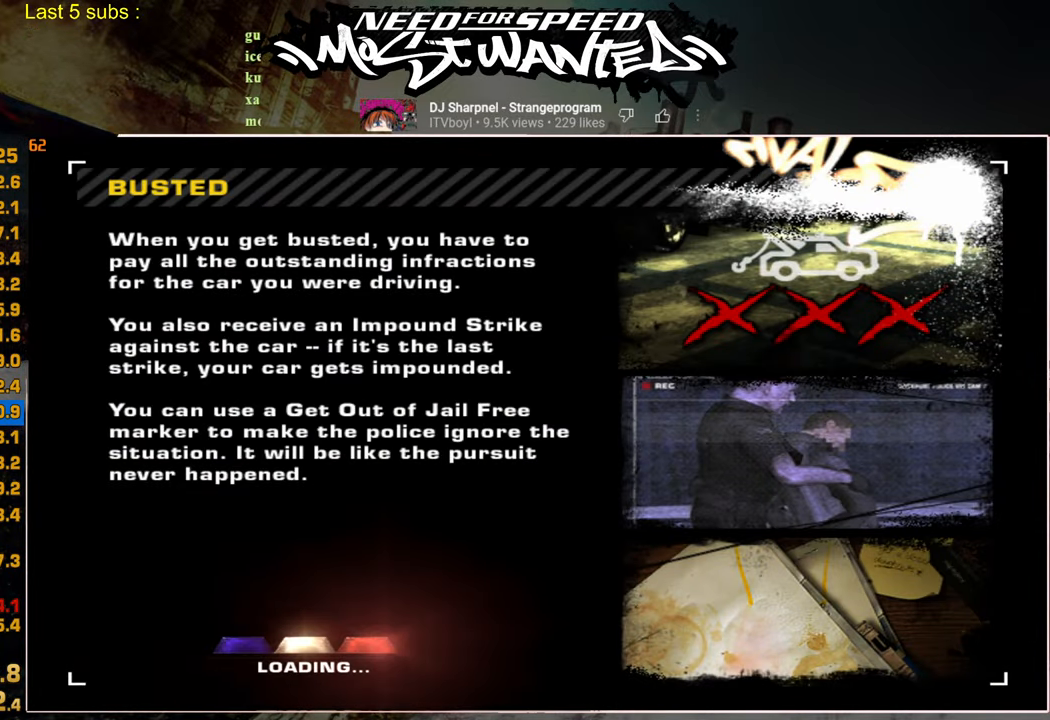
{"buttons": [], "left_stick": "center", "right_stick": "center", "events": [[200, "DPAD_UP", "down"], [300, "DPAD_UP", "up"], [367, "DPAD_UP", "down"], [450, "DPAD_UP", "up"]]}
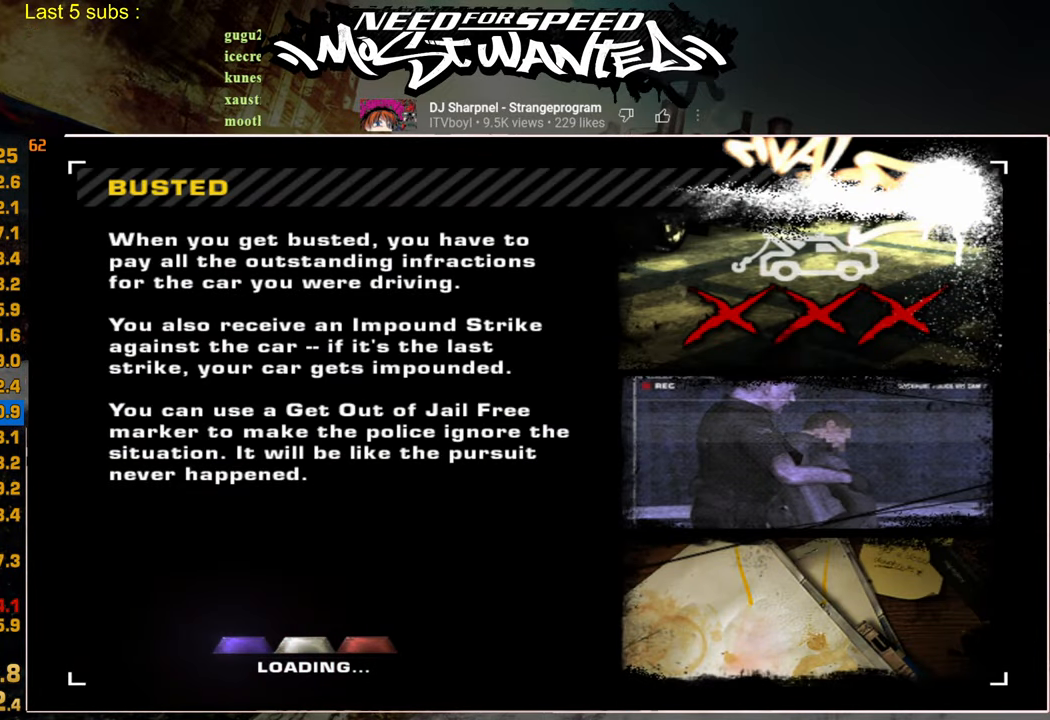
{"buttons": [], "left_stick": "center", "right_stick": "center", "events": [[34, "DPAD_UP", "down"], [117, "DPAD_UP", "up"], [200, "DPAD_UP", "down"], [284, "DPAD_UP", "up"], [367, "DPAD_UP", "down"], [417, "DPAD_UP", "up"]]}
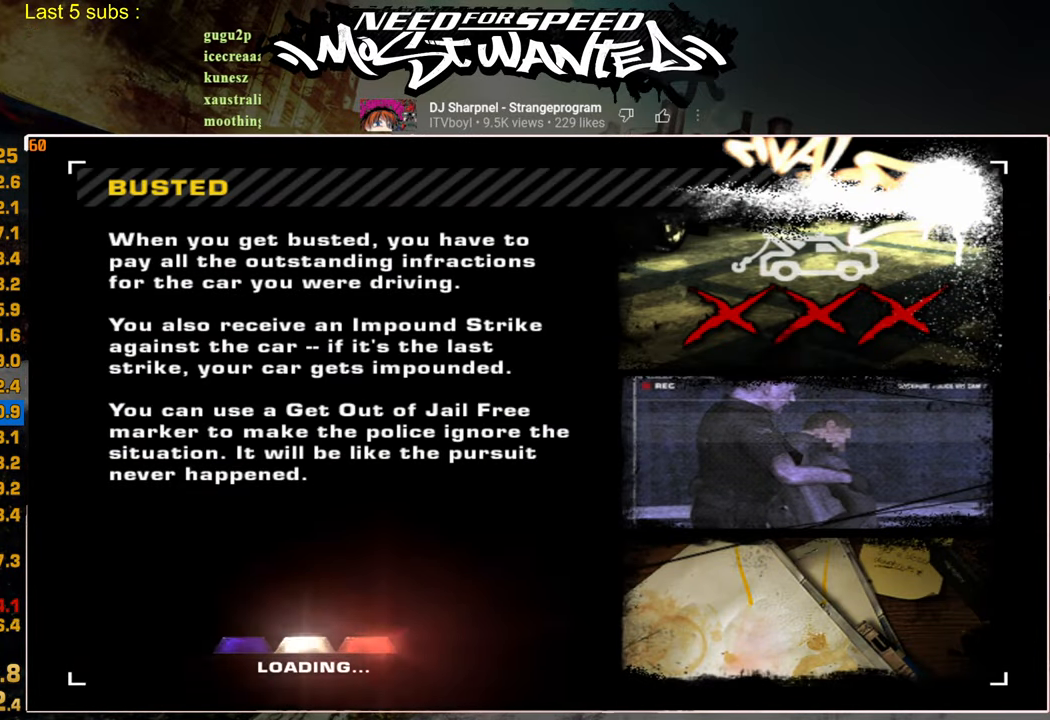
{"buttons": ["DPAD_UP"], "left_stick": "center", "right_stick": "center", "events": [[17, "DPAD_UP", "down"], [84, "DPAD_UP", "up"], [167, "DPAD_UP", "down"], [250, "DPAD_UP", "up"], [317, "DPAD_UP", "down"], [400, "DPAD_UP", "up"], [450, "DPAD_UP", "down"]]}
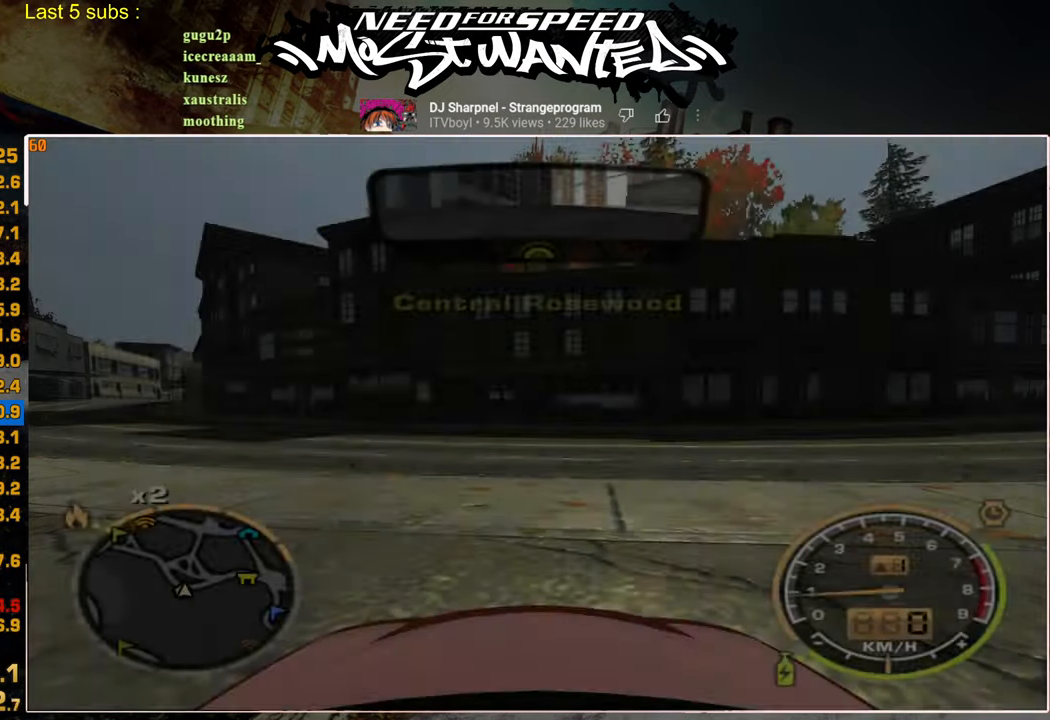
{"buttons": ["CROSS"], "left_stick": "center", "right_stick": "center", "events": [[50, "DPAD_UP", "up"], [84, "DPAD_UP", "down"], [200, "DPAD_UP", "up"], [417, "CROSS", "down"]]}
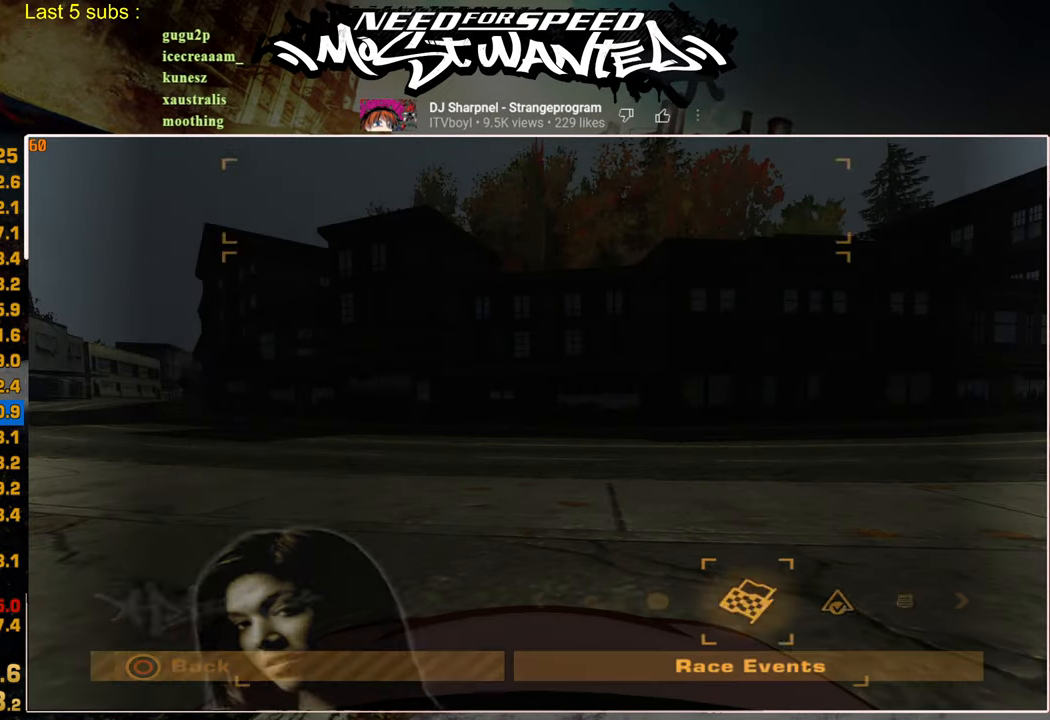
{"buttons": ["CROSS"], "left_stick": "center", "right_stick": "center", "events": [[50, "CROSS", "up"], [117, "CROSS", "down"], [217, "CROSS", "up"], [267, "CROSS", "down"], [367, "CROSS", "up"], [434, "CROSS", "down"]]}
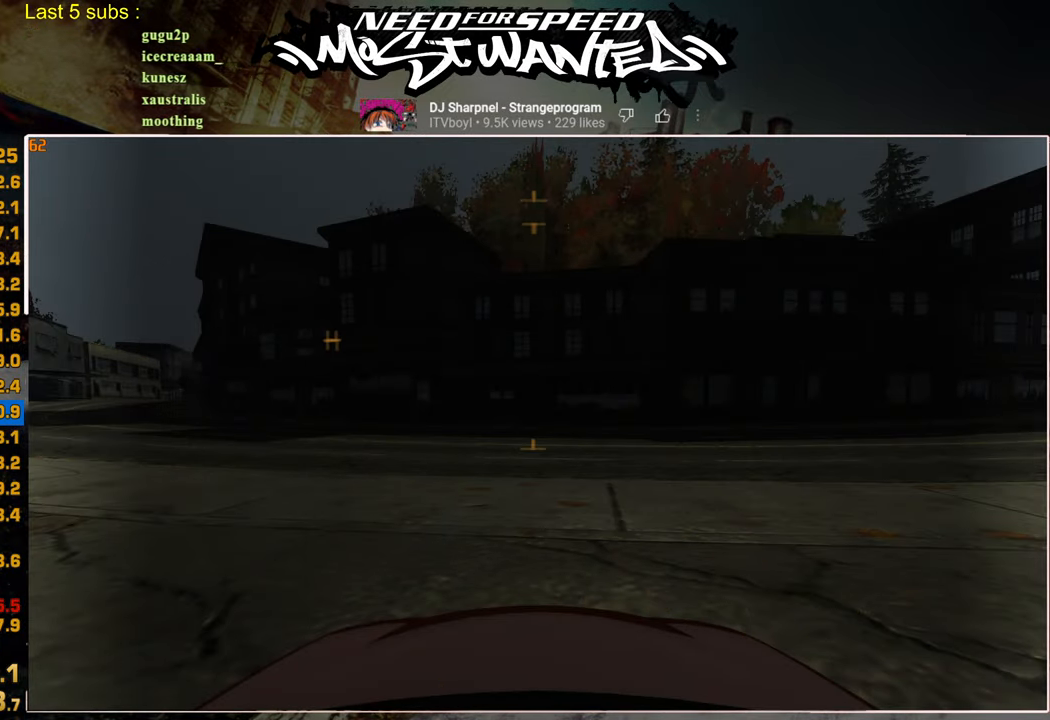
{"buttons": ["CROSS"], "left_stick": "center", "right_stick": "center", "events": [[50, "CROSS", "up"], [450, "CROSS", "down"]]}
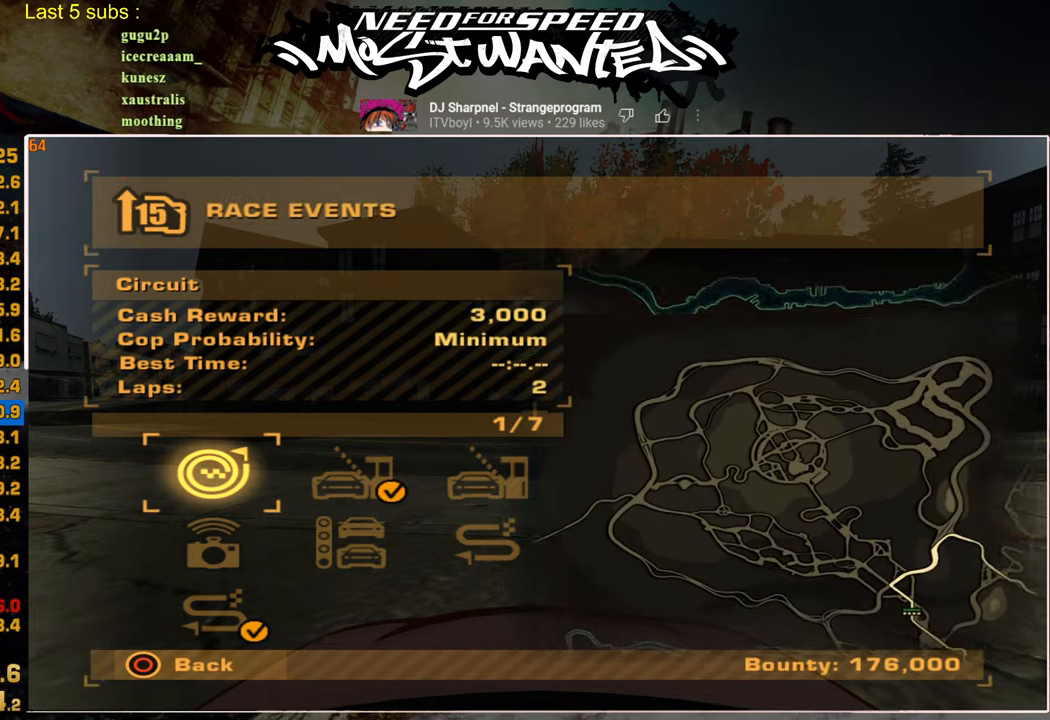
{"buttons": ["CROSS", "DPAD_LEFT"], "left_stick": "center", "right_stick": "center", "events": [[34, "CROSS", "up"], [400, "DPAD_LEFT", "down"], [467, "CROSS", "down"]]}
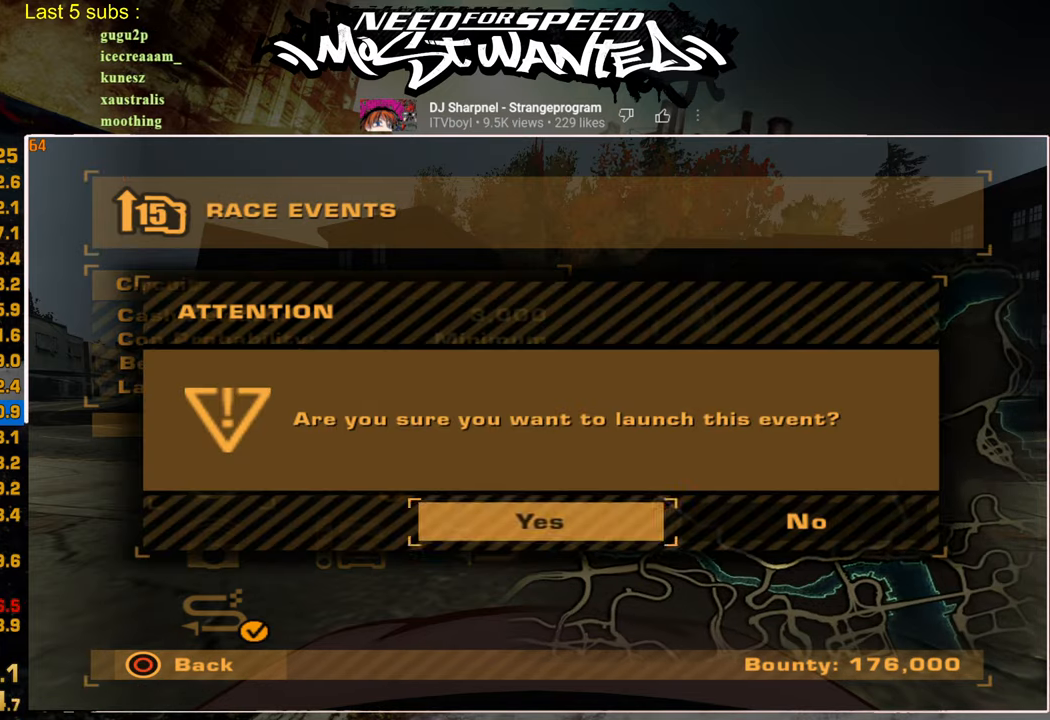
{"buttons": ["CROSS"], "left_stick": "center", "right_stick": "center", "events": [[34, "DPAD_LEFT", "up"], [50, "CROSS", "up"], [150, "CROSS", "down"], [217, "CROSS", "up"], [317, "CROSS", "down"], [384, "CROSS", "up"], [484, "CROSS", "down"]]}
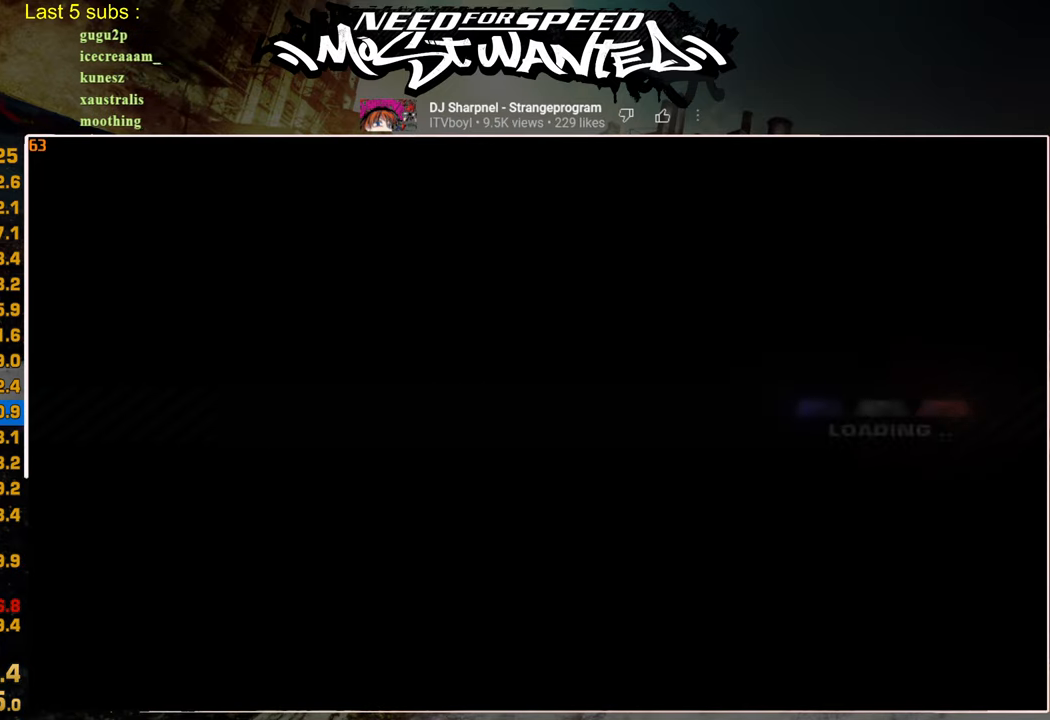
{"buttons": ["CROSS"], "left_stick": "center", "right_stick": "center", "events": [[67, "CROSS", "up"], [150, "CROSS", "down"], [234, "CROSS", "up"], [317, "CROSS", "down"], [400, "CROSS", "up"], [484, "CROSS", "down"]]}
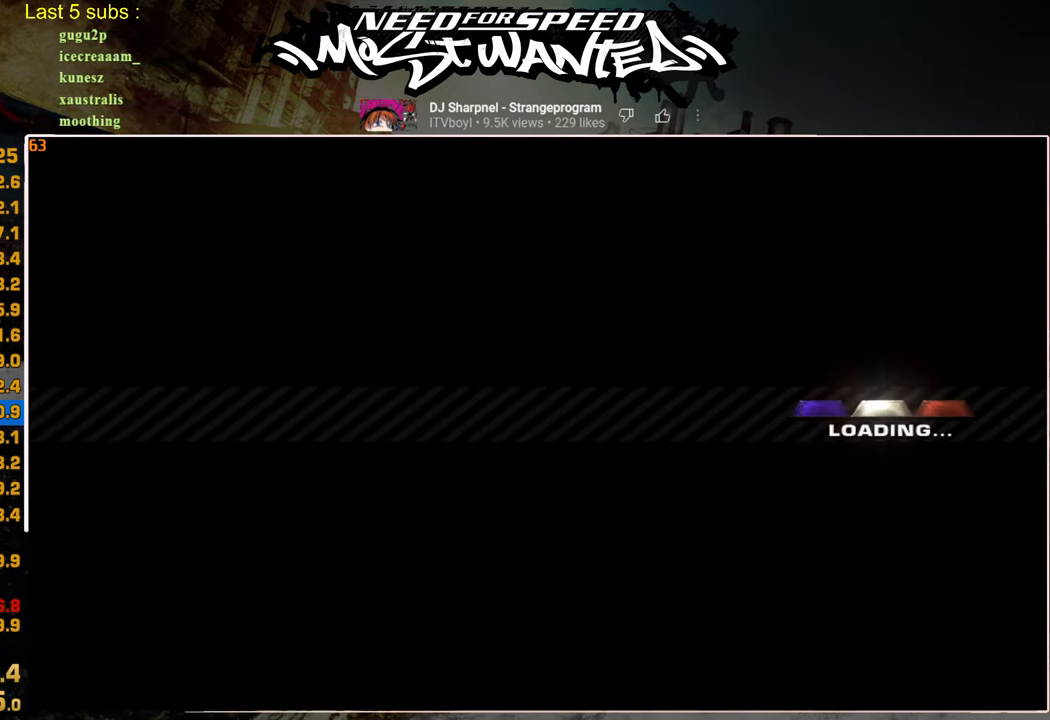
{"buttons": ["CROSS"], "left_stick": "center", "right_stick": "center", "events": [[50, "CROSS", "up"], [150, "CROSS", "down"], [217, "CROSS", "up"], [300, "CROSS", "down"], [400, "CROSS", "up"], [484, "CROSS", "down"]]}
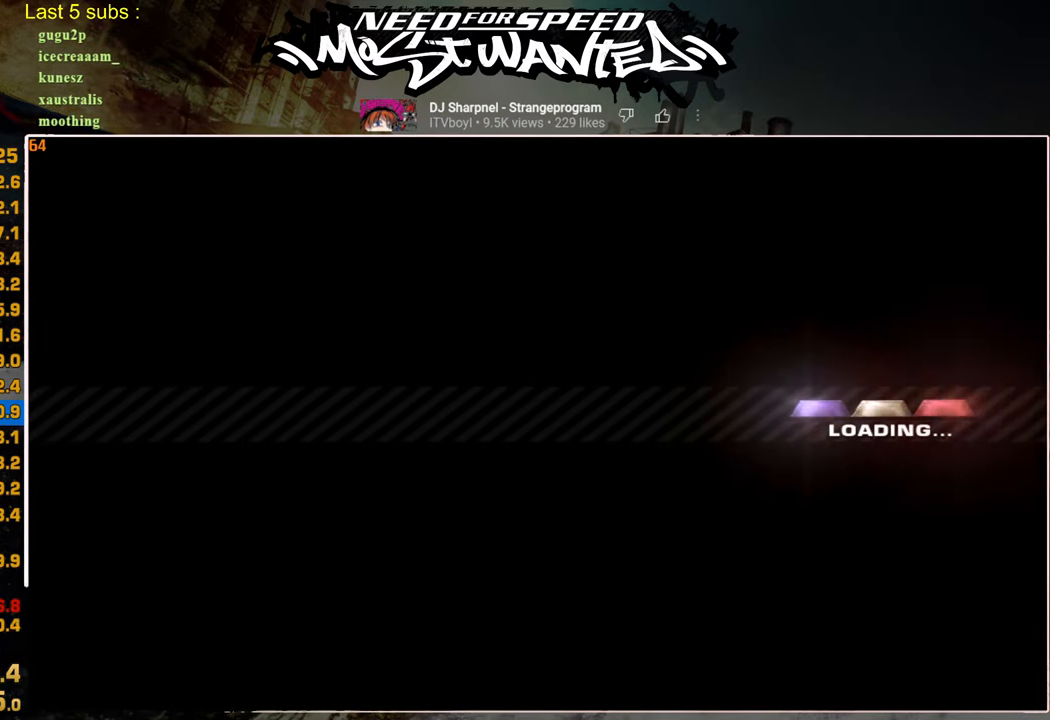
{"buttons": ["CROSS"], "left_stick": "center", "right_stick": "center", "events": [[67, "CROSS", "up"], [150, "CROSS", "down"], [217, "CROSS", "up"], [317, "CROSS", "down"], [400, "CROSS", "up"], [484, "CROSS", "down"]]}
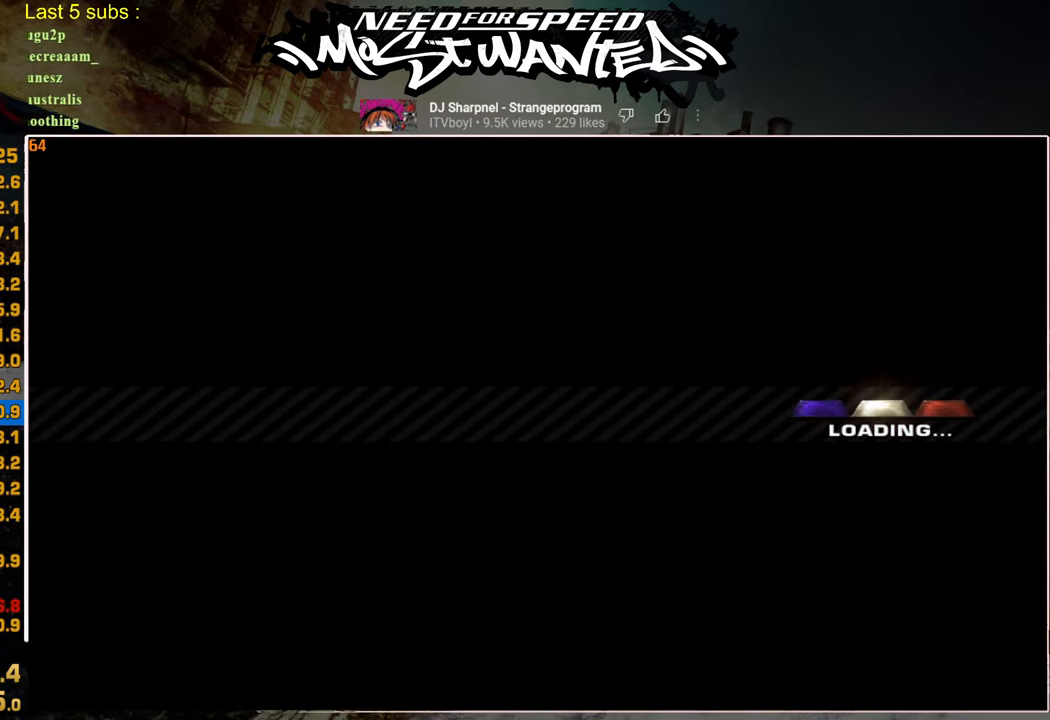
{"buttons": ["CROSS"], "left_stick": "center", "right_stick": "center", "events": [[67, "CROSS", "up"], [150, "CROSS", "down"], [217, "CROSS", "up"], [300, "CROSS", "down"], [384, "CROSS", "up"], [467, "CROSS", "down"]]}
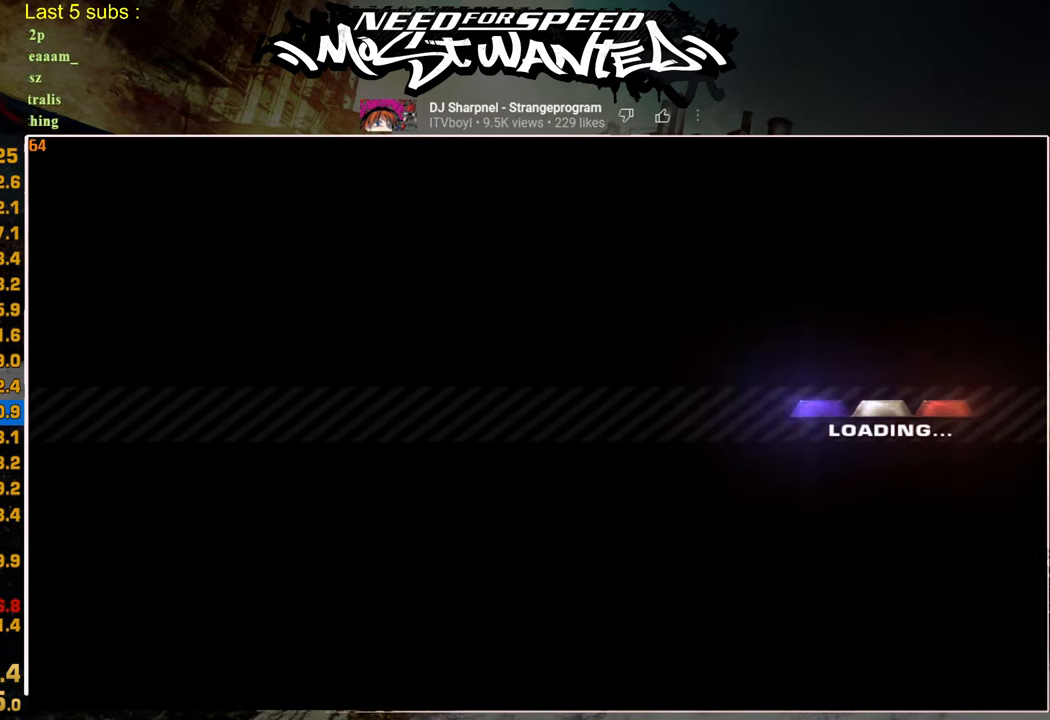
{"buttons": ["CROSS"], "left_stick": "center", "right_stick": "center", "events": [[50, "CROSS", "up"], [134, "CROSS", "down"], [200, "CROSS", "up"], [284, "CROSS", "down"], [384, "CROSS", "up"], [434, "CROSS", "down"]]}
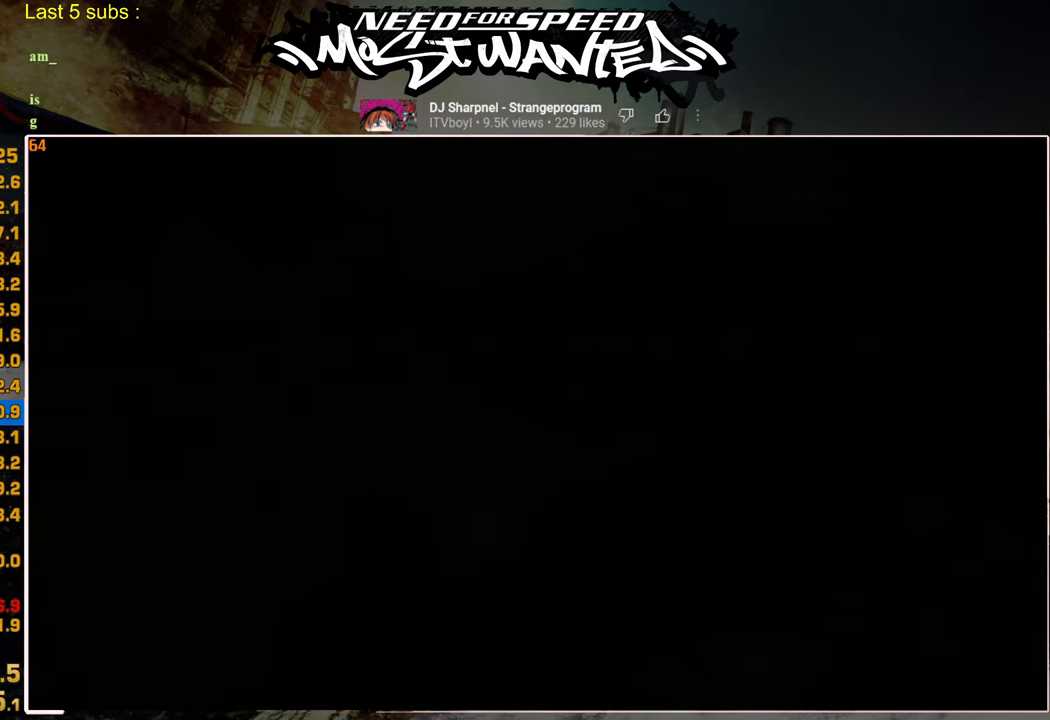
{"buttons": ["R2"], "left_stick": "center", "right_stick": "center", "events": [[34, "CROSS", "up"], [100, "CROSS", "down"], [184, "CROSS", "up"], [400, "R2", "down"]]}
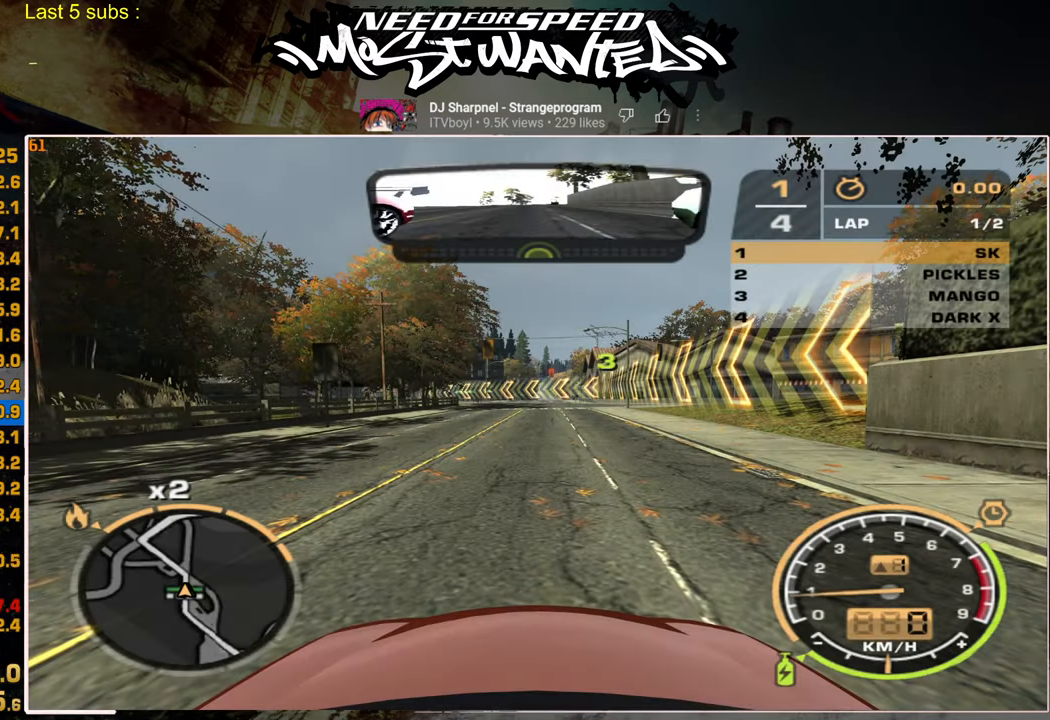
{"buttons": ["R2"], "left_stick": "center", "right_stick": "center", "events": []}
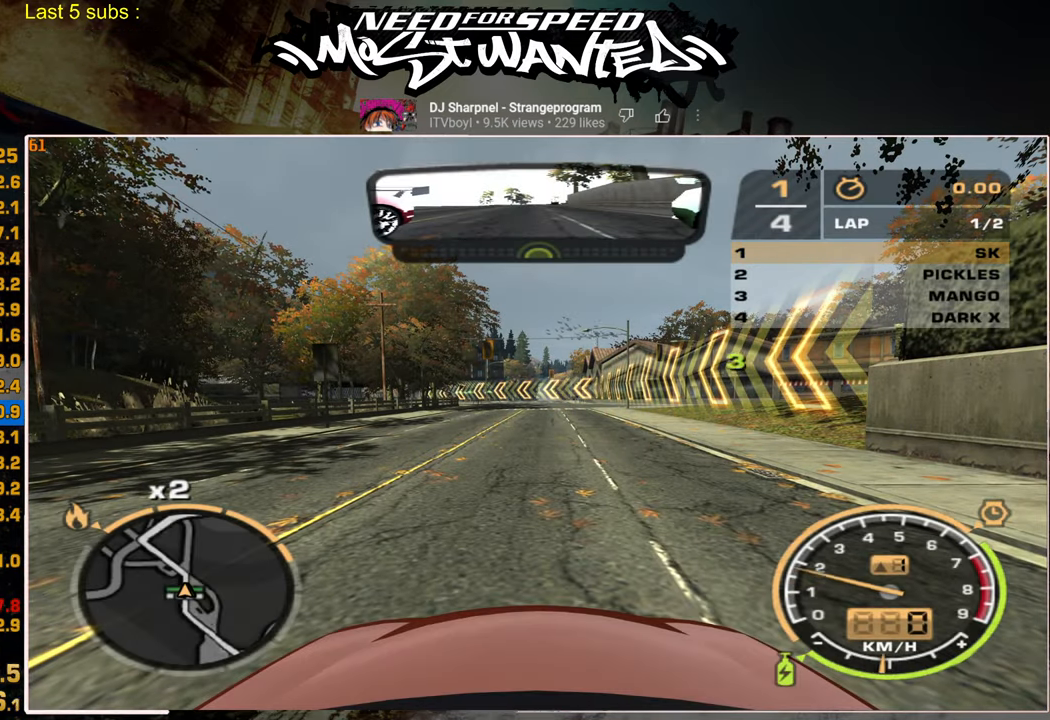
{"buttons": ["R2"], "left_stick": "center", "right_stick": "center", "events": []}
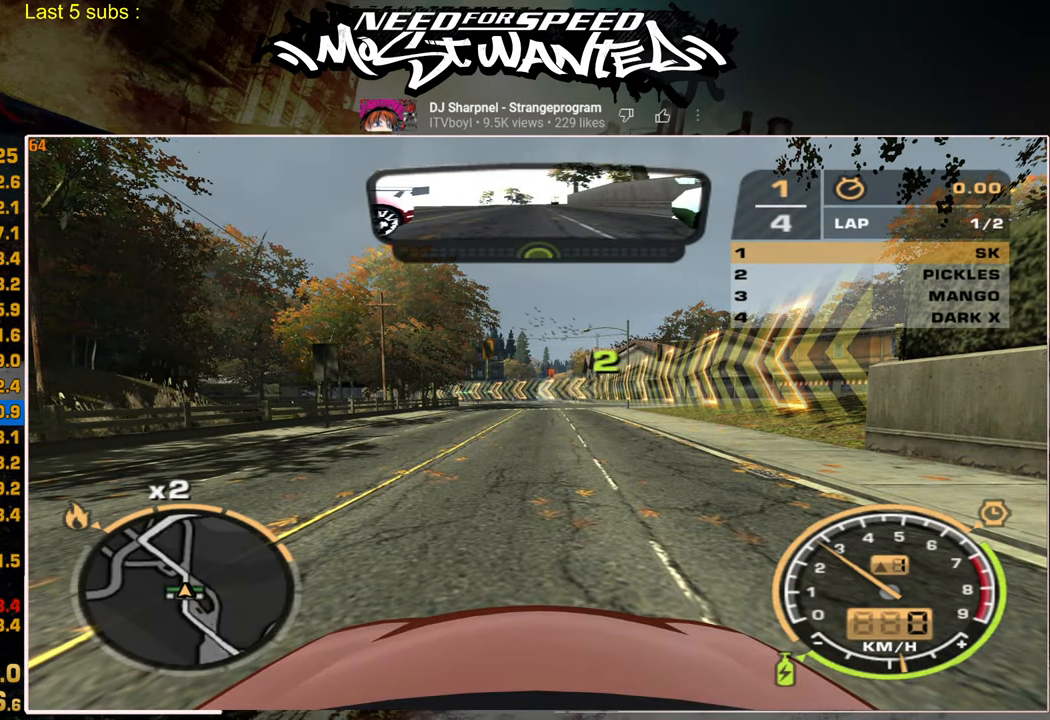
{"buttons": ["R2"], "left_stick": "center", "right_stick": "center", "events": []}
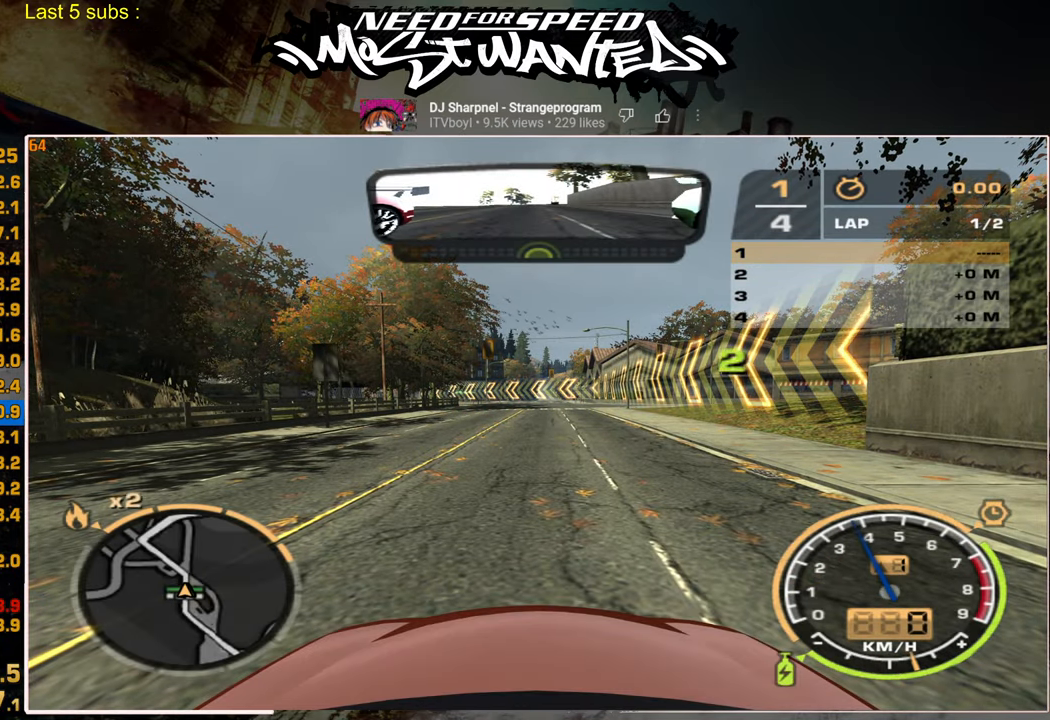
{"buttons": ["R2"], "left_stick": "center", "right_stick": "center", "events": []}
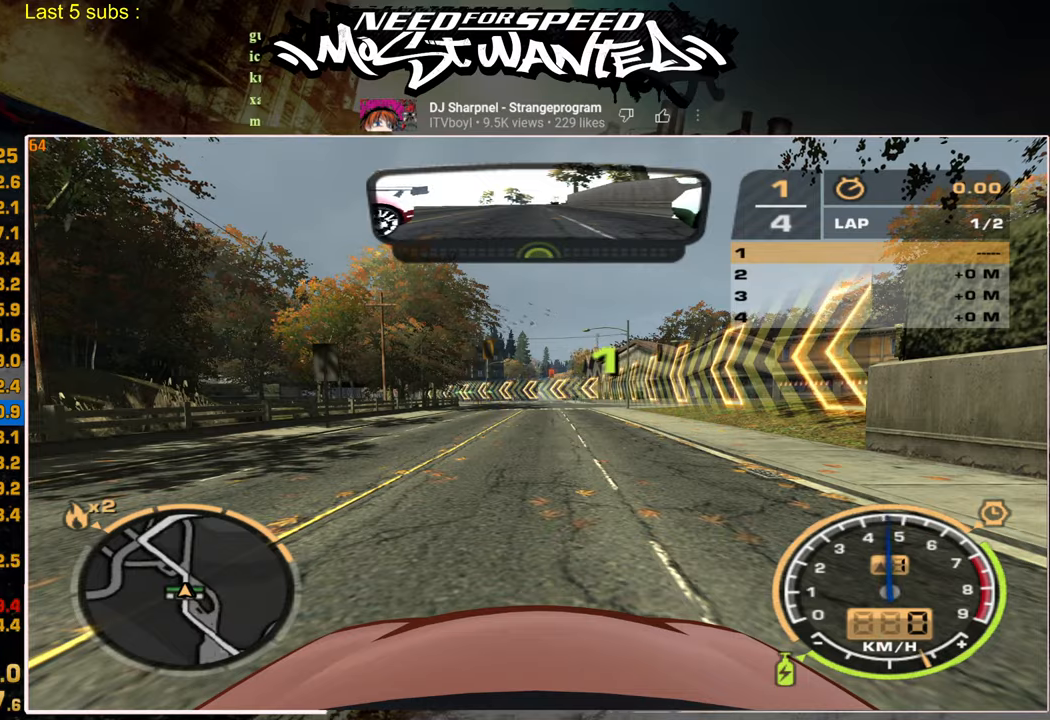
{"buttons": ["R2"], "left_stick": "center", "right_stick": "center", "events": []}
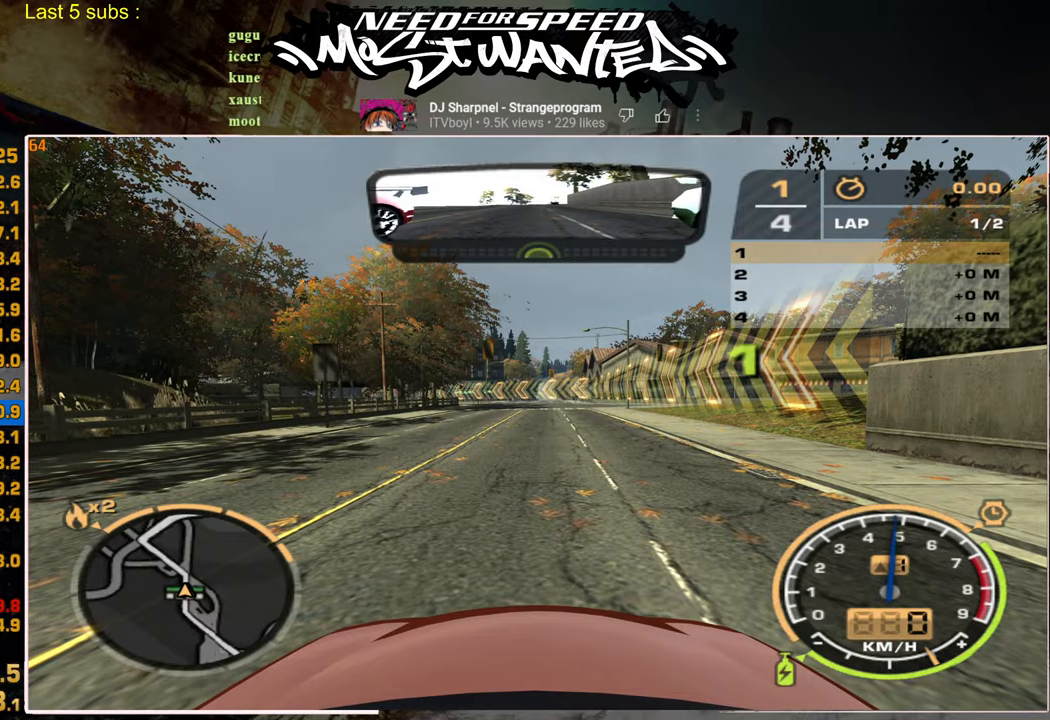
{"buttons": ["R2"], "left_stick": "center", "right_stick": "center", "events": []}
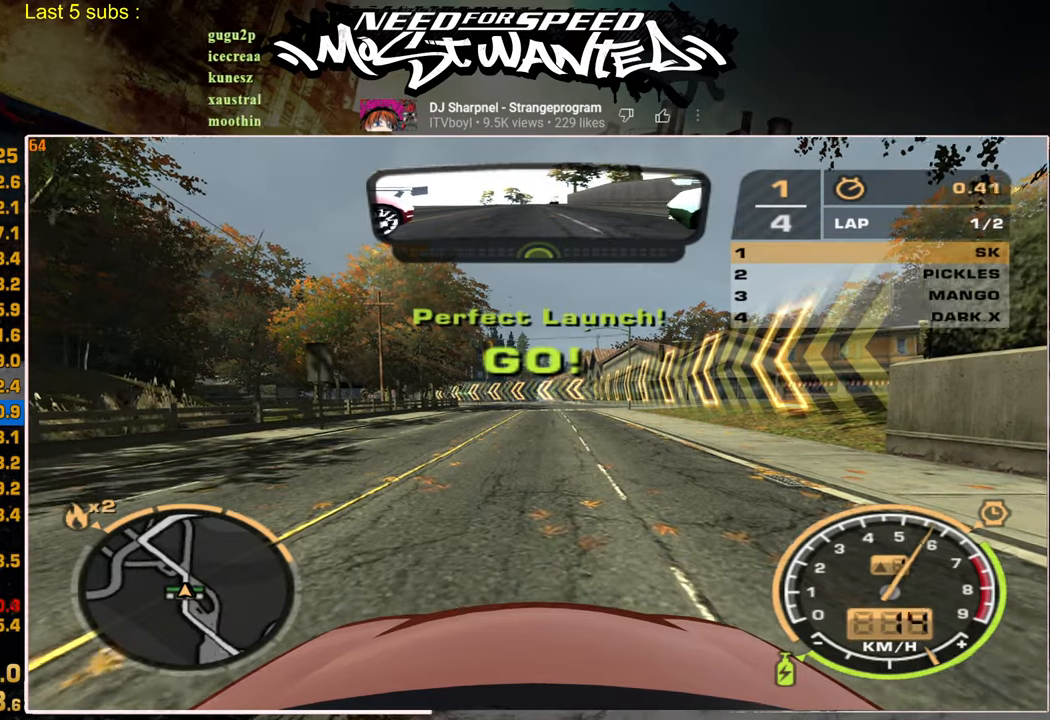
{"buttons": ["R2"], "left_stick": "center", "right_stick": "center", "events": []}
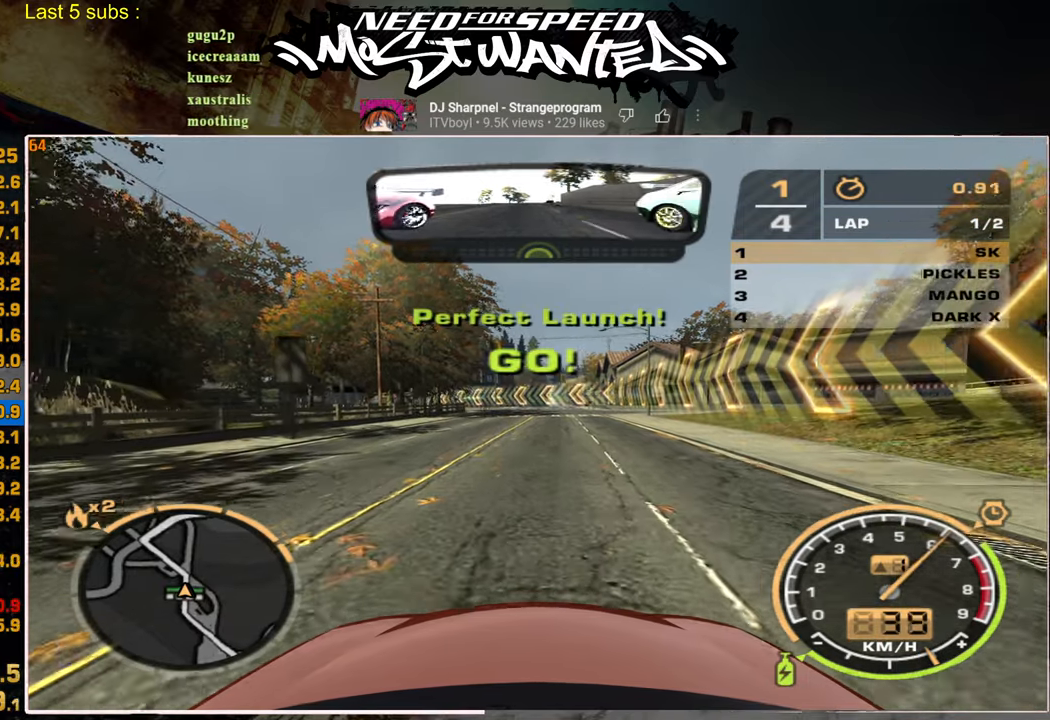
{"buttons": ["L1", "R2"], "left_stick": "center", "right_stick": "center", "events": [[250, "L1", "down"]]}
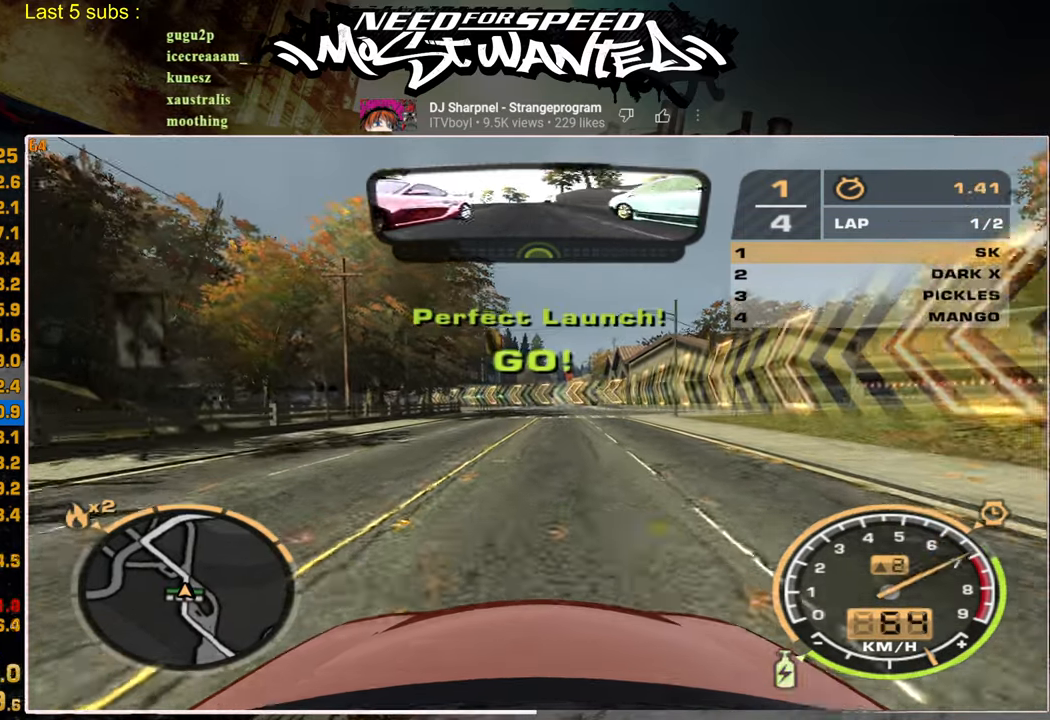
{"buttons": ["L1", "R2"], "left_stick": "center", "right_stick": "center", "events": []}
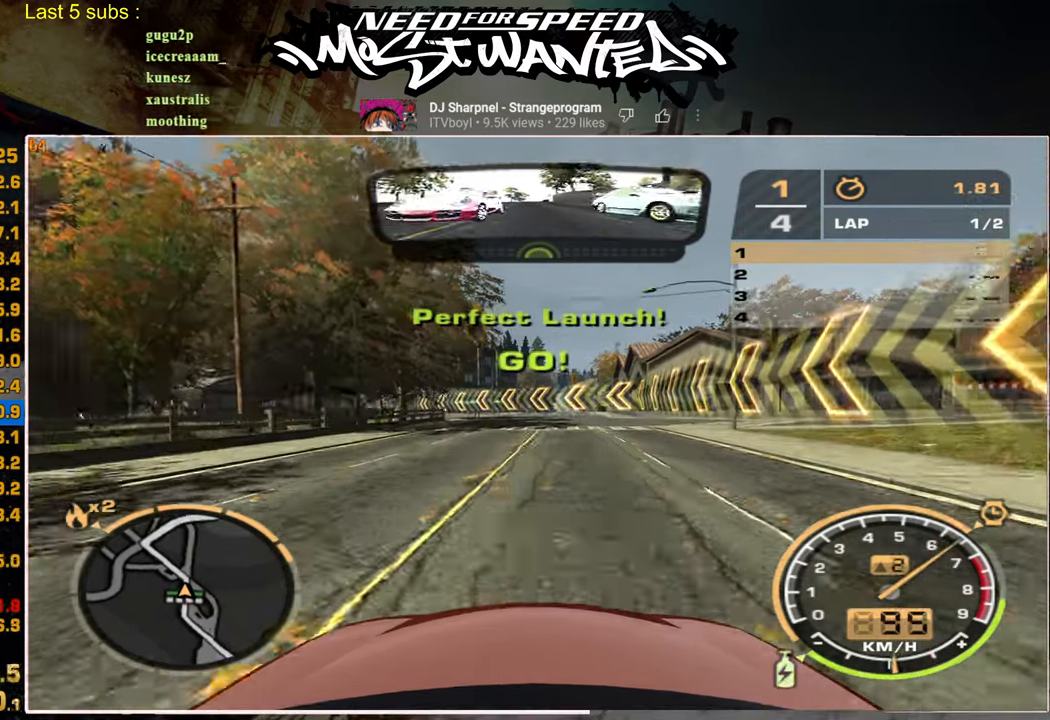
{"buttons": ["L1", "R2"], "left_stick": "center", "right_stick": "center", "events": []}
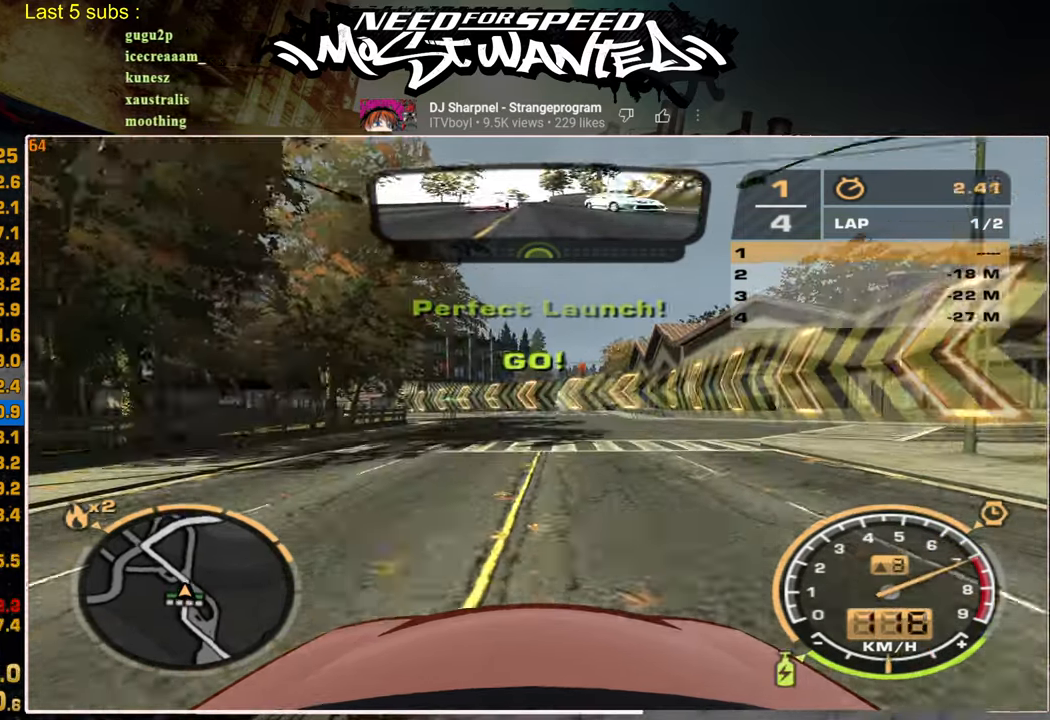
{"buttons": ["L1", "R2"], "left_stick": "center", "right_stick": "center", "events": []}
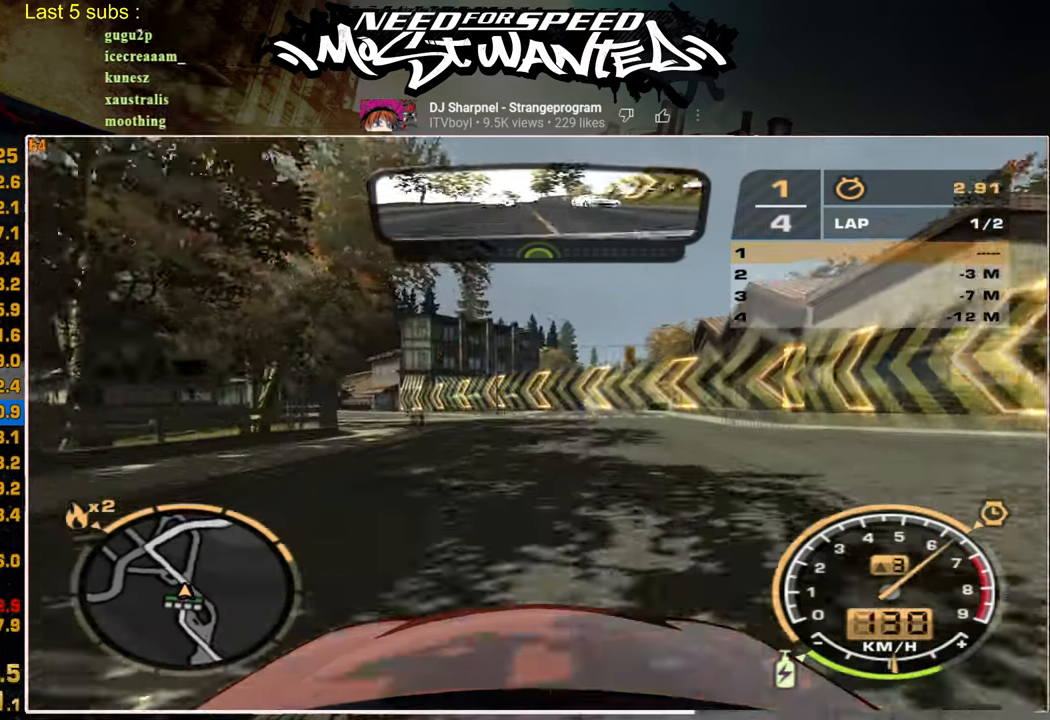
{"buttons": ["L1", "R2"], "left_stick": "center", "right_stick": "center", "events": []}
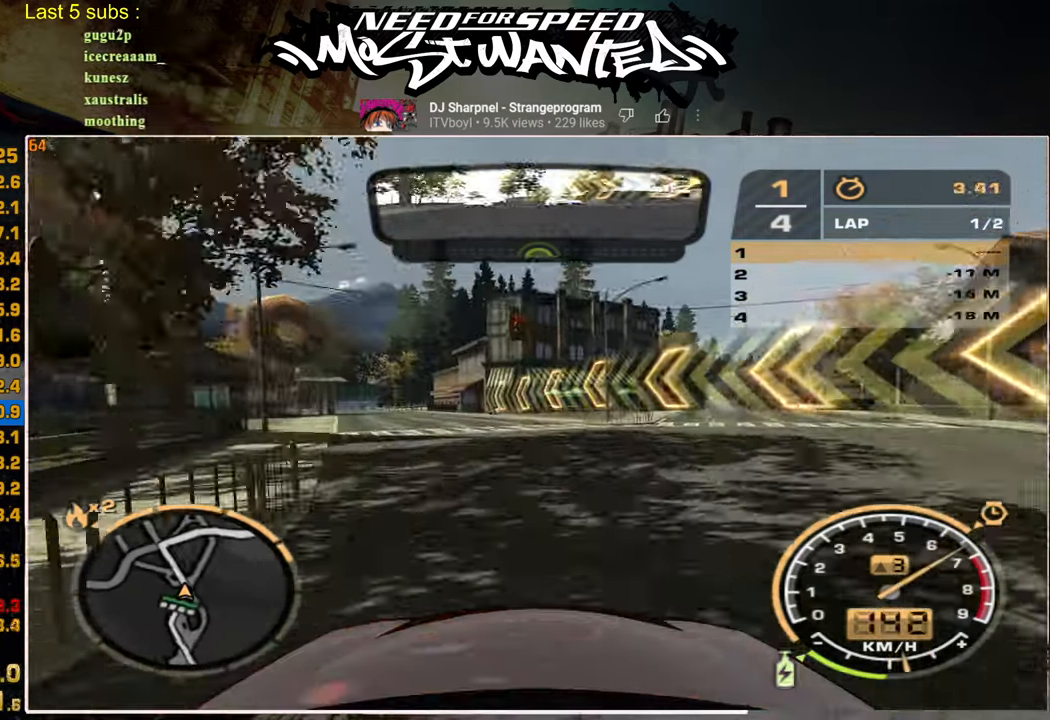
{"buttons": ["L1", "R2"], "left_stick": "center", "right_stick": "center", "events": []}
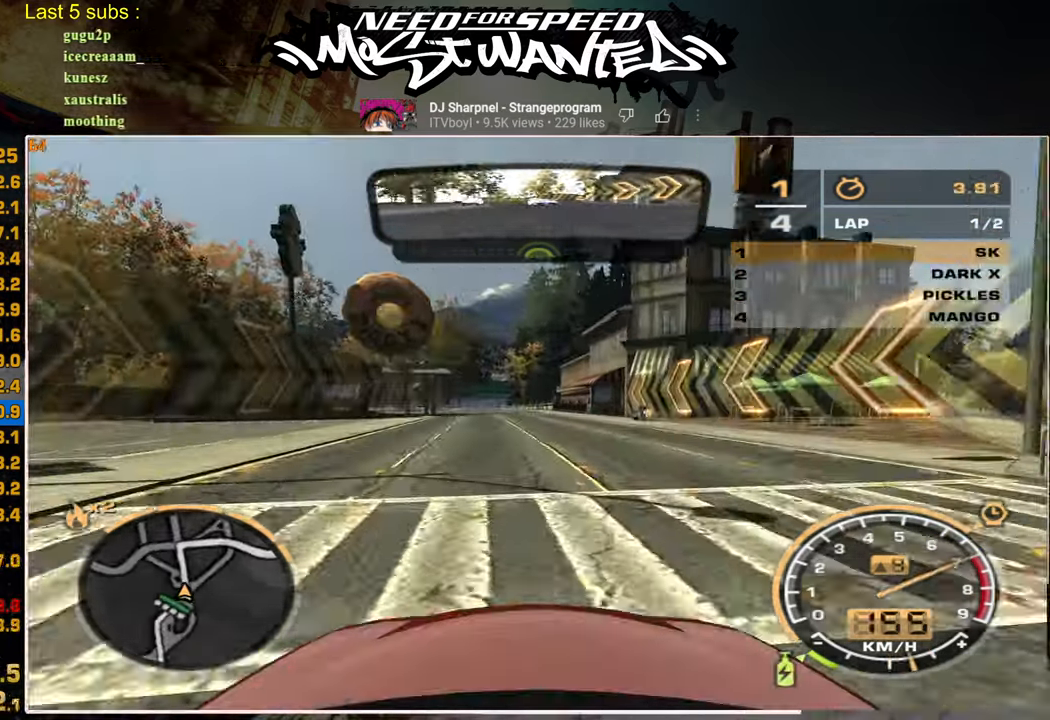
{"buttons": ["R2"], "left_stick": "center", "right_stick": "center", "events": [[217, "L1", "up"]]}